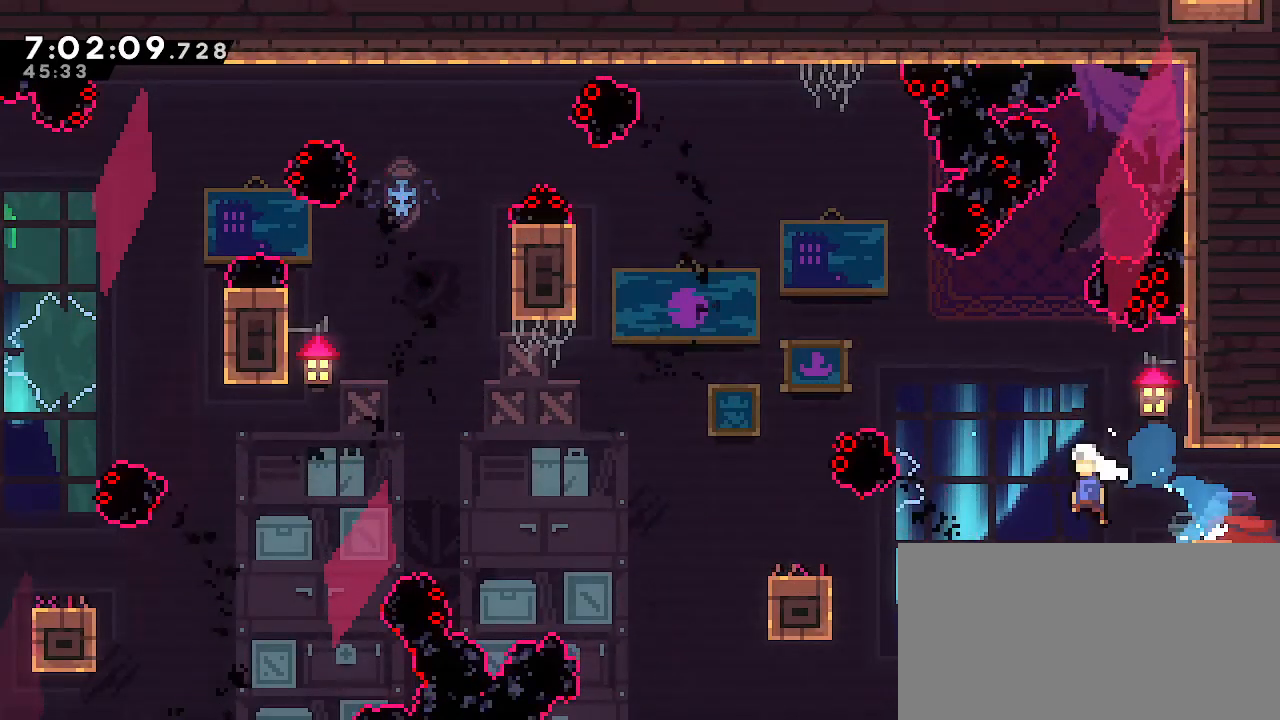
Gameplay with a controller (Nintendo layout); each line is a JSON object with the inputs held at the frame after it. "events" lists button and stick changes between this image and that frame as [ms after this image, input, new state], when the widget could be followed in between. Not read: DPAD_DOWN DPAD_LEFT DPAD_RIGHT DPAD_UP L3 R3 START.
{"buttons": ["A"], "left_stick": "down-left", "right_stick": "center", "events": [[217, "A", "up"], [217, "B", "down"], [417, "A", "down"], [433, "B", "up"]]}
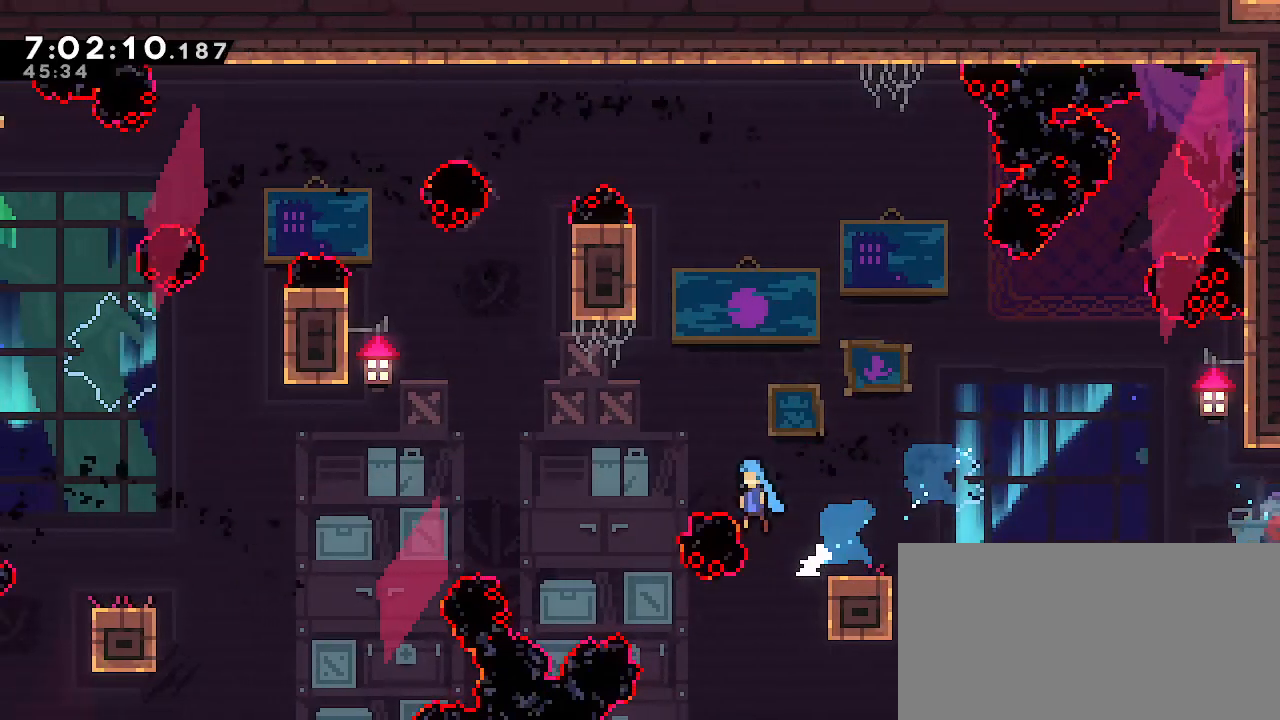
{"buttons": [], "left_stick": "center", "right_stick": "center", "events": [[417, "left_stick", "center"], [450, "A", "up"]]}
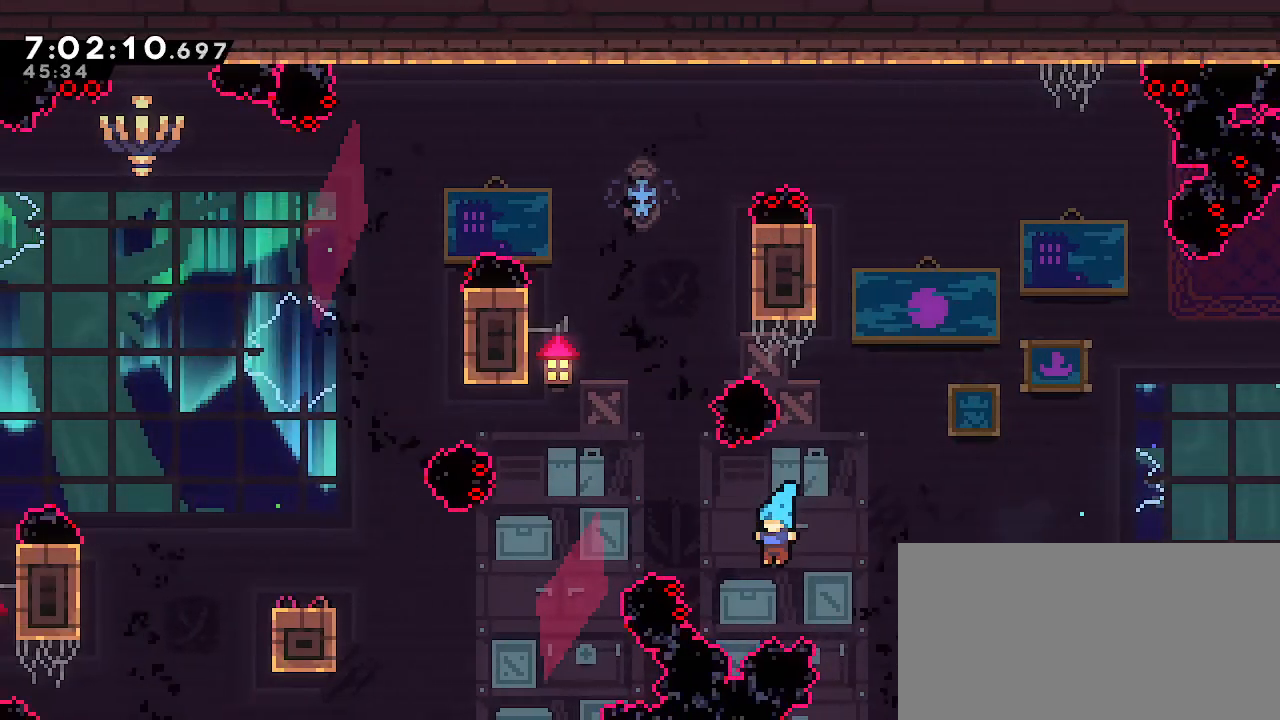
{"buttons": [], "left_stick": "center", "right_stick": "center", "events": []}
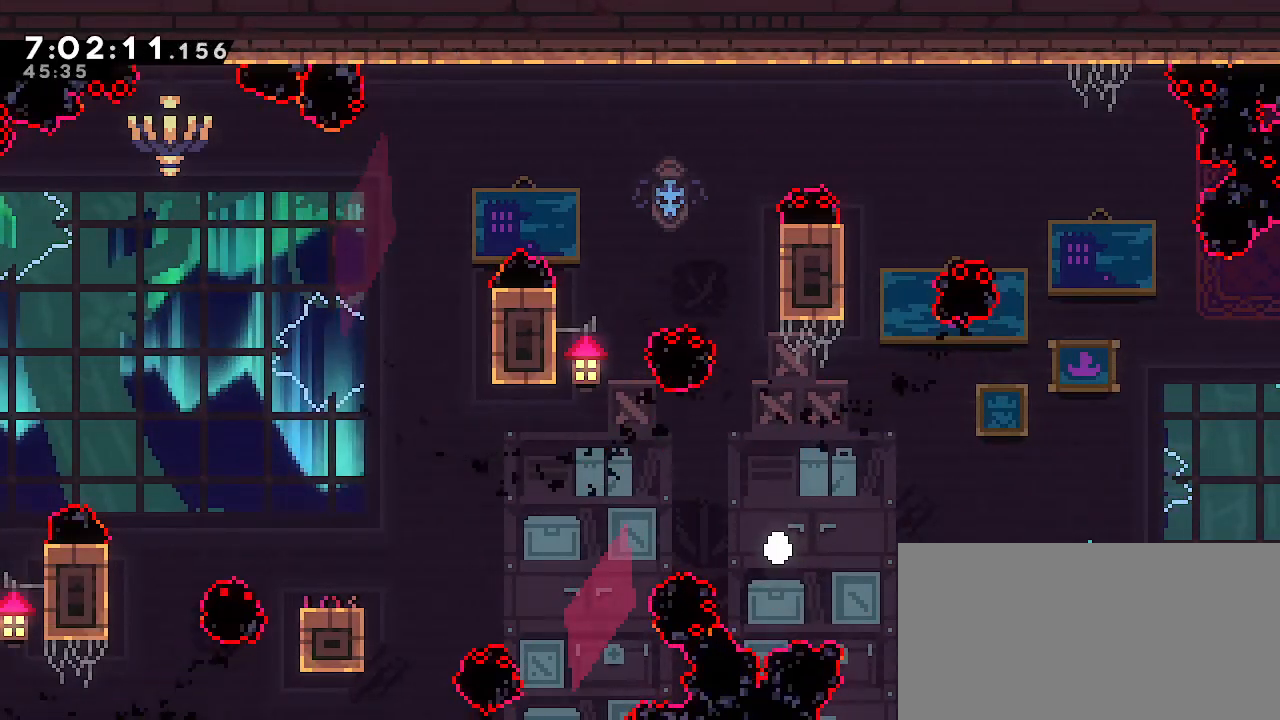
{"buttons": [], "left_stick": "center", "right_stick": "center", "events": []}
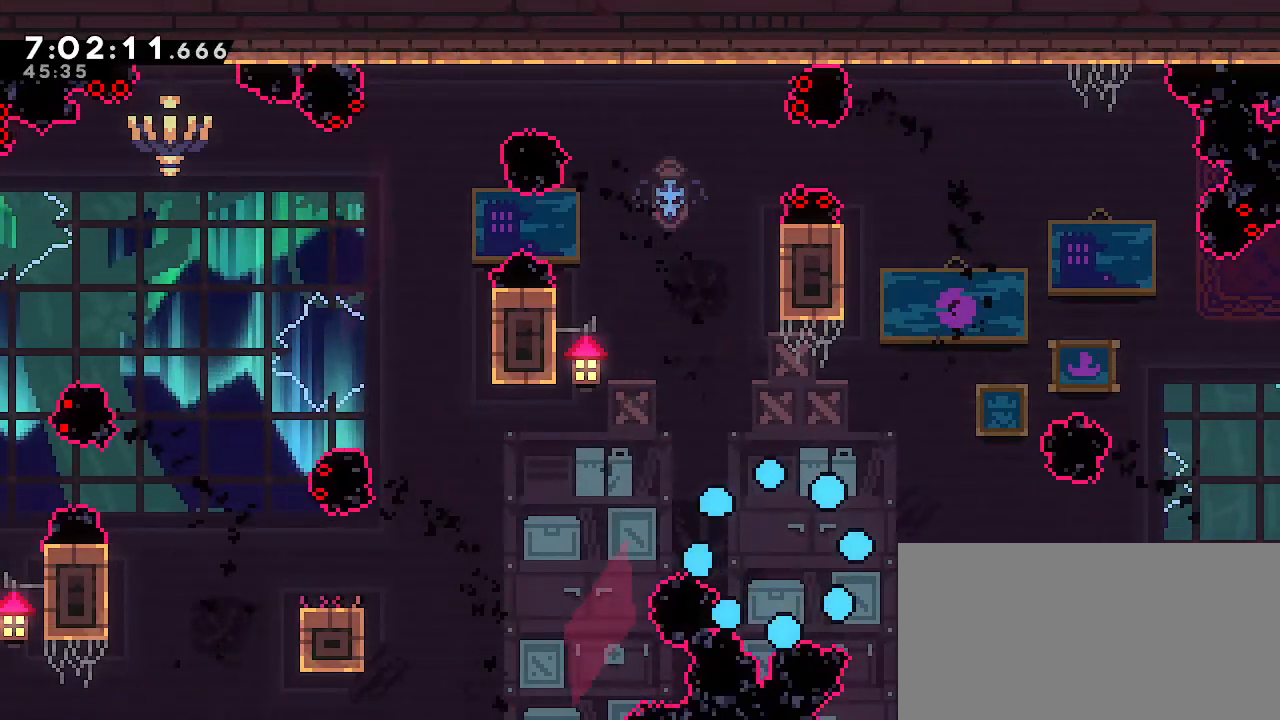
{"buttons": [], "left_stick": "center", "right_stick": "center", "events": []}
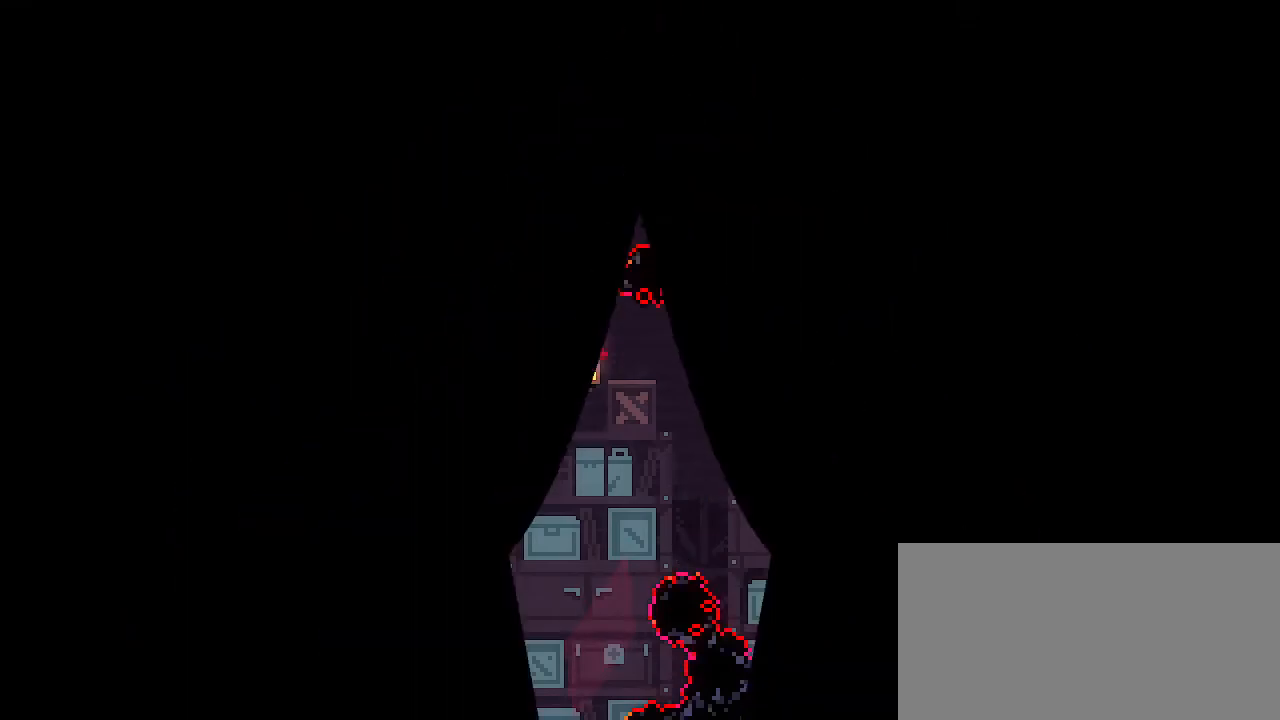
{"buttons": [], "left_stick": "center", "right_stick": "center", "events": []}
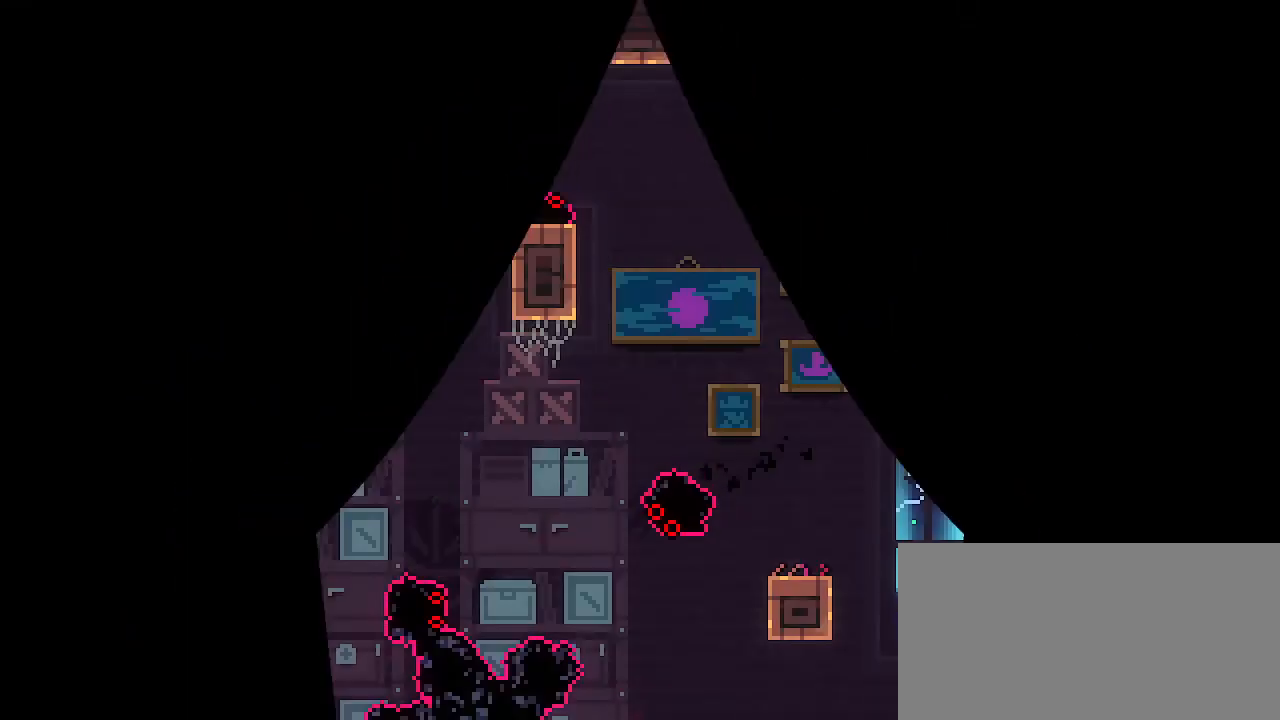
{"buttons": [], "left_stick": "center", "right_stick": "center", "events": []}